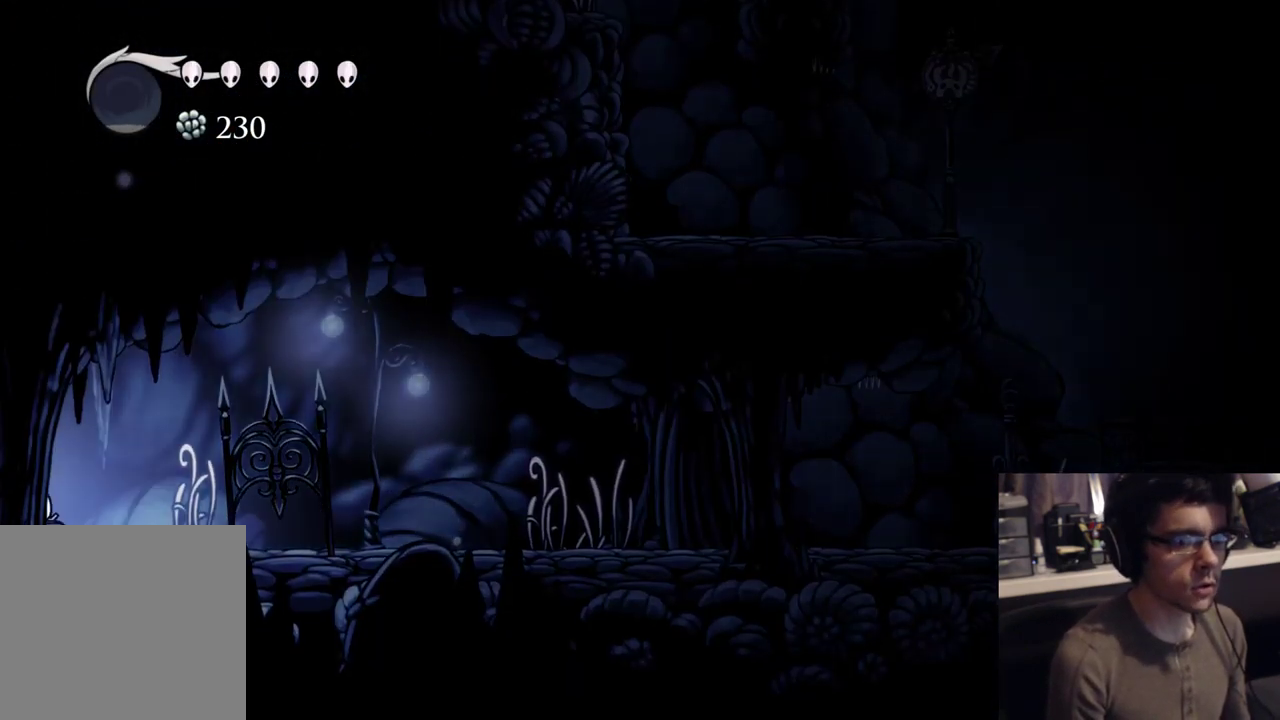
Gameplay with a controller (Xbox layout); each line is a JSON object with the inputs held at the frame after it. "button_events" lists button changes between this image and that frame as [ms after this image, input, new state], when the widget could be followed in between (sticks are given only as held states). Not read: HOME.
{"buttons": [], "left_stick": "center", "right_stick": "center", "button_events": [[133, "Y", "up"], [233, "DPAD_LEFT", "up"]]}
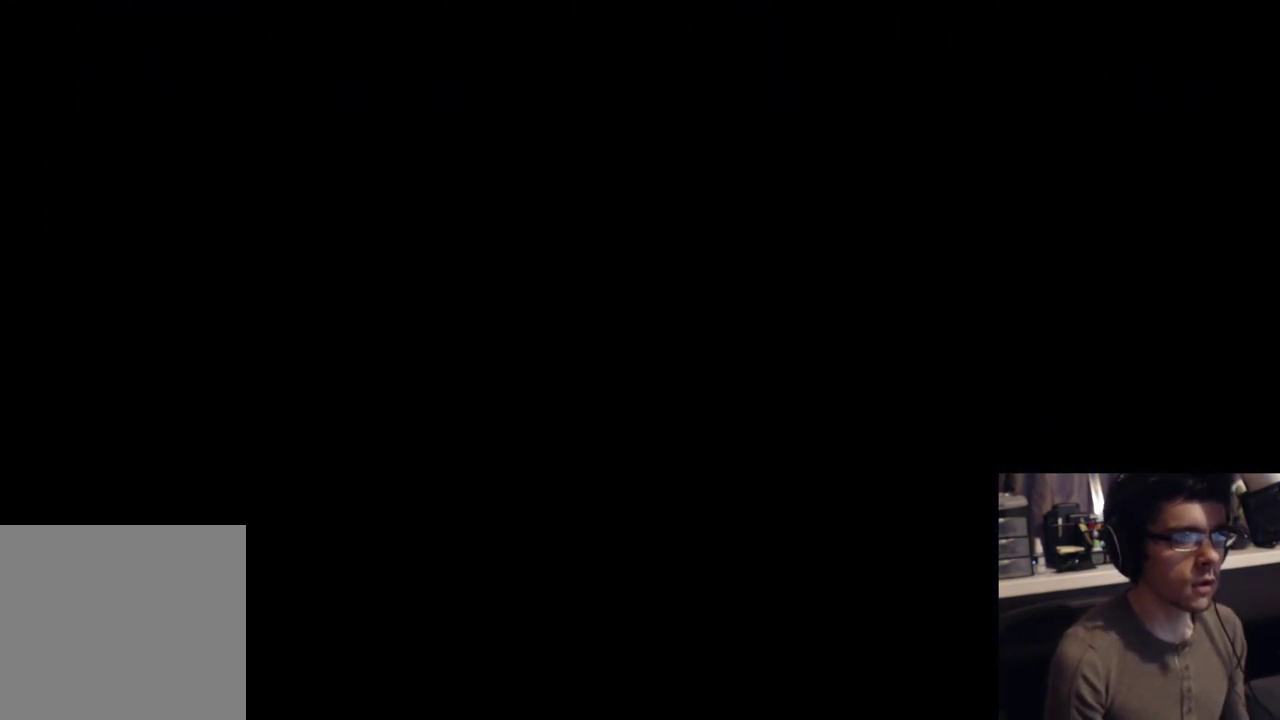
{"buttons": [], "left_stick": "center", "right_stick": "center", "button_events": []}
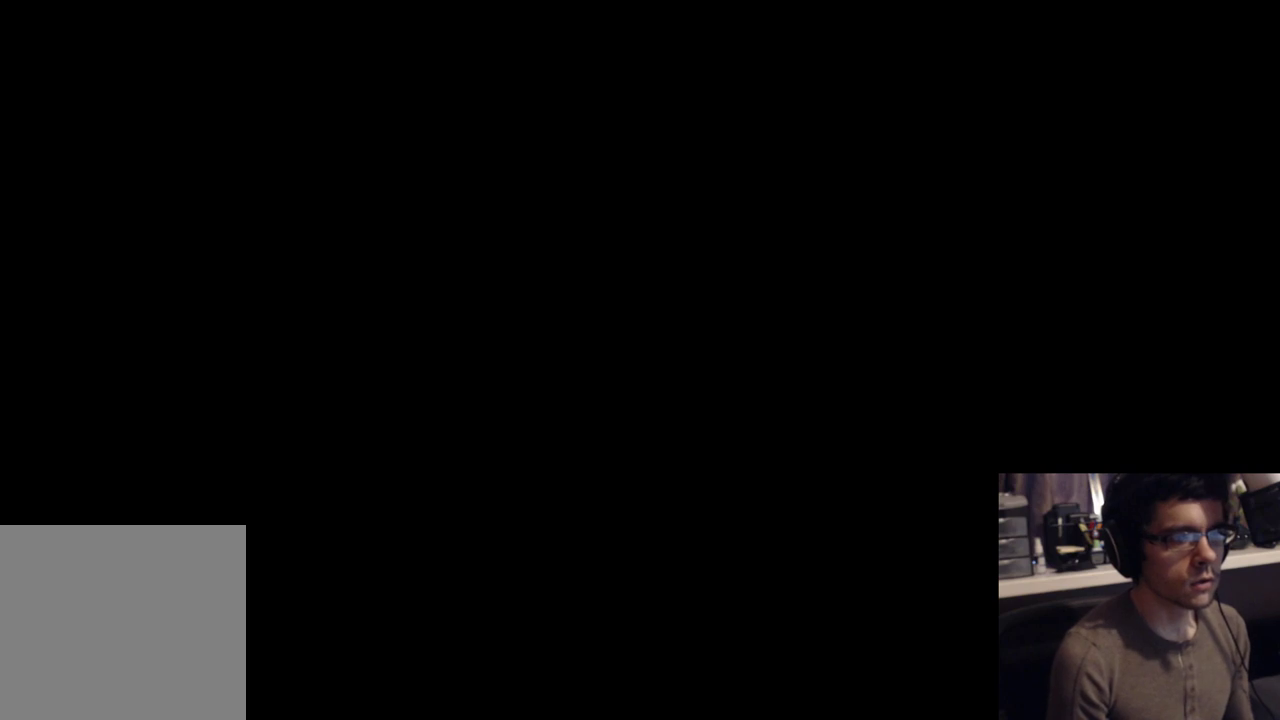
{"buttons": [], "left_stick": "center", "right_stick": "center", "button_events": []}
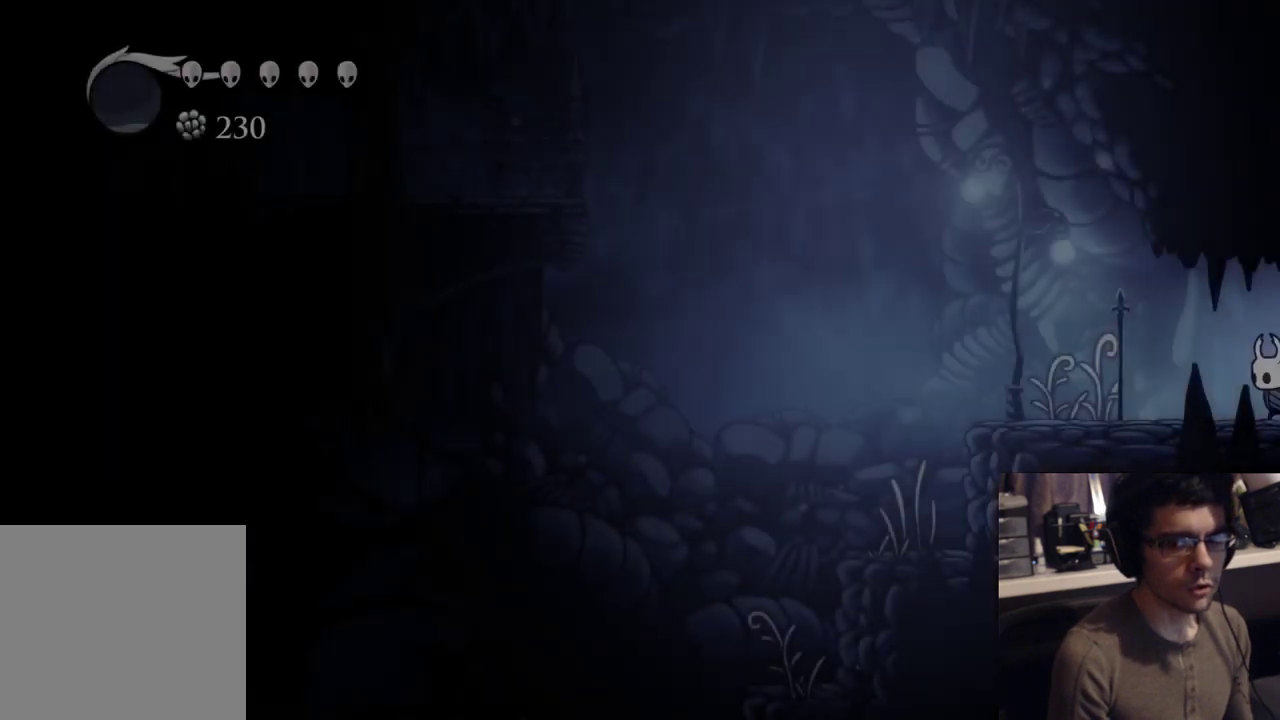
{"buttons": ["R2"], "left_stick": "center", "right_stick": "center", "button_events": [[467, "R2", "down"]]}
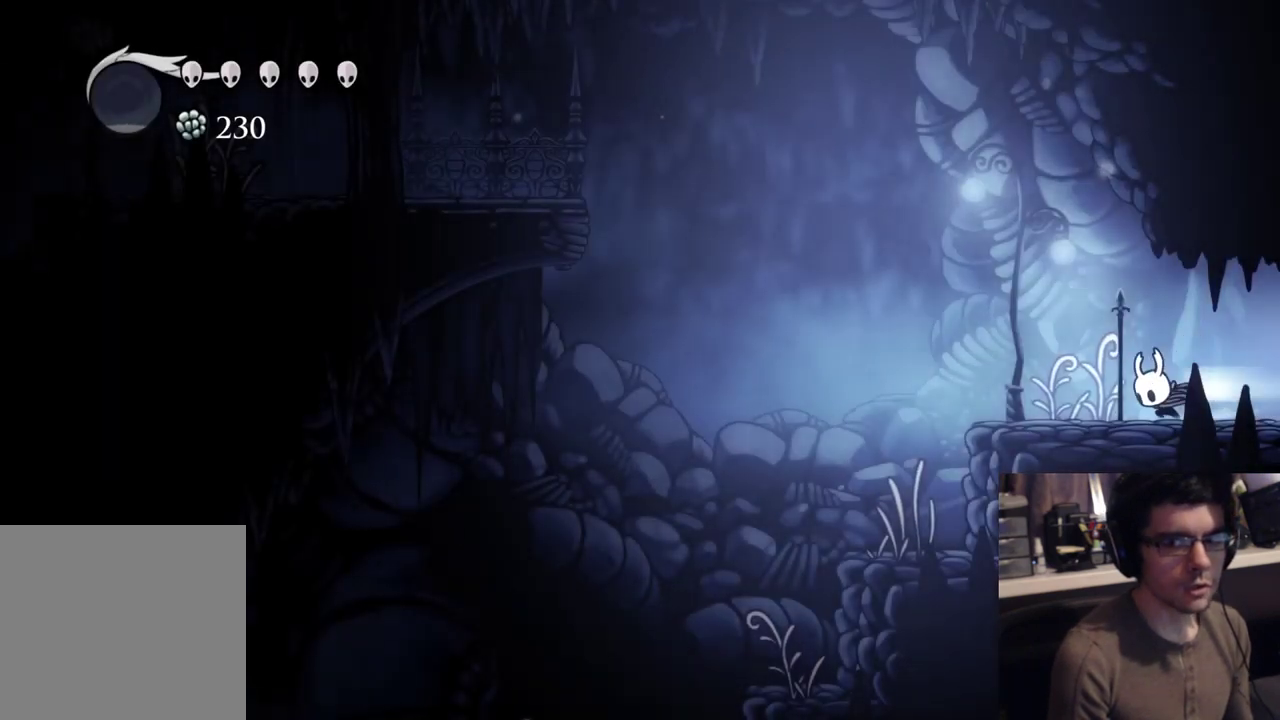
{"buttons": ["A", "DPAD_LEFT"], "left_stick": "center", "right_stick": "center", "button_events": [[183, "R2", "up"], [300, "A", "down"], [300, "DPAD_LEFT", "down"]]}
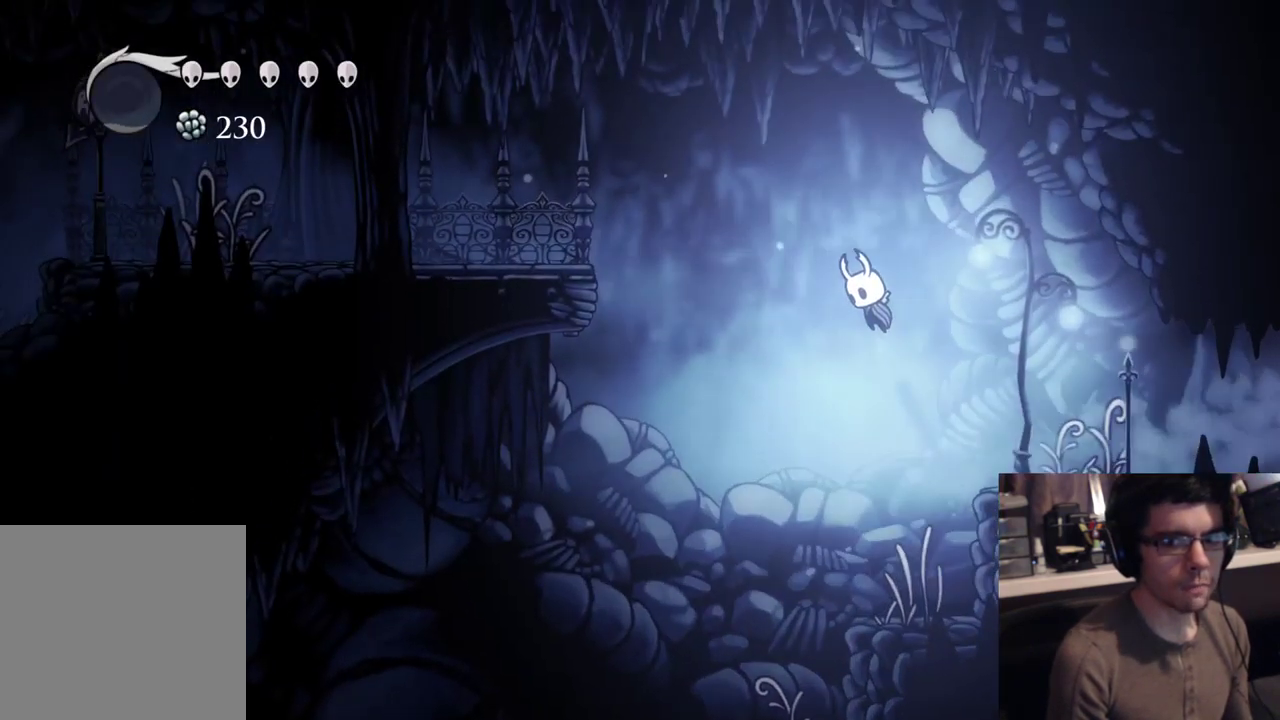
{"buttons": ["A", "R2", "DPAD_LEFT"], "left_stick": "center", "right_stick": "center", "button_events": [[267, "R2", "down"]]}